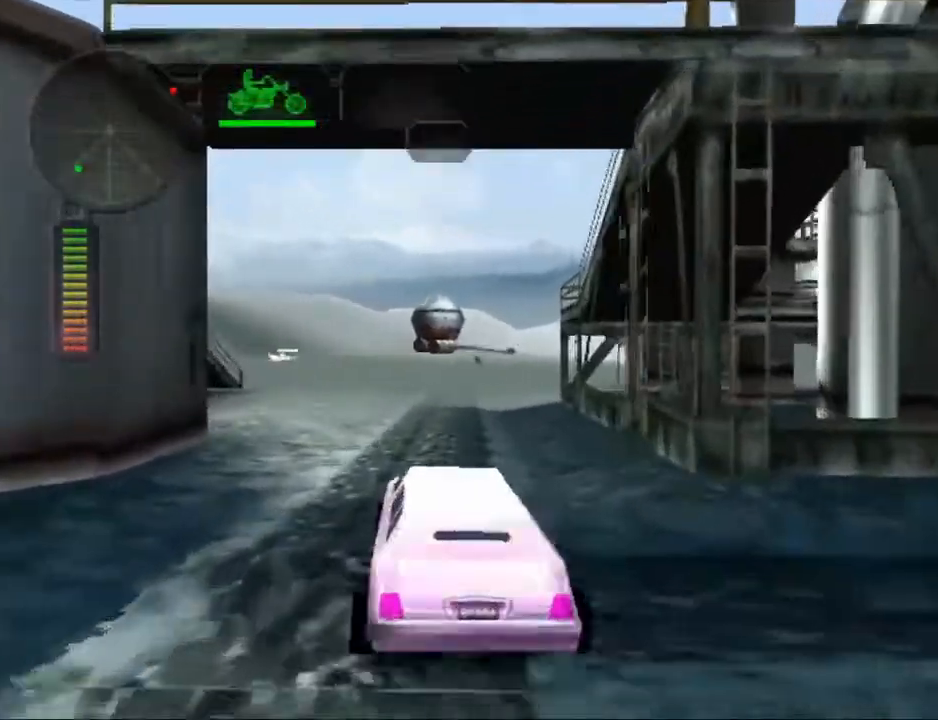
Gameplay with a controller (Xbox layout); each line is a JSON object with the inputs held at the frame after it. "events" lists button and stick changes between this image and that frame as [ms after this image, input, new state], when the widget could be followed in between. Not read: L3 R3 right_stick.
{"buttons": ["R2"], "left_stick": "center", "events": [[50, "left_stick", "center"]]}
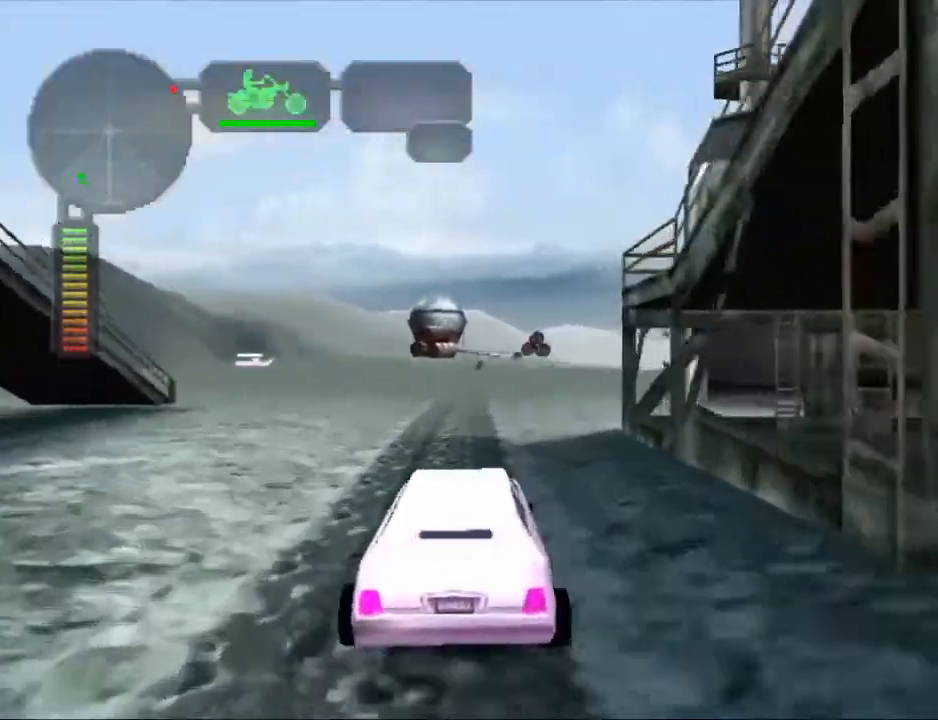
{"buttons": ["R2"], "left_stick": "right", "events": [[400, "left_stick", "right"]]}
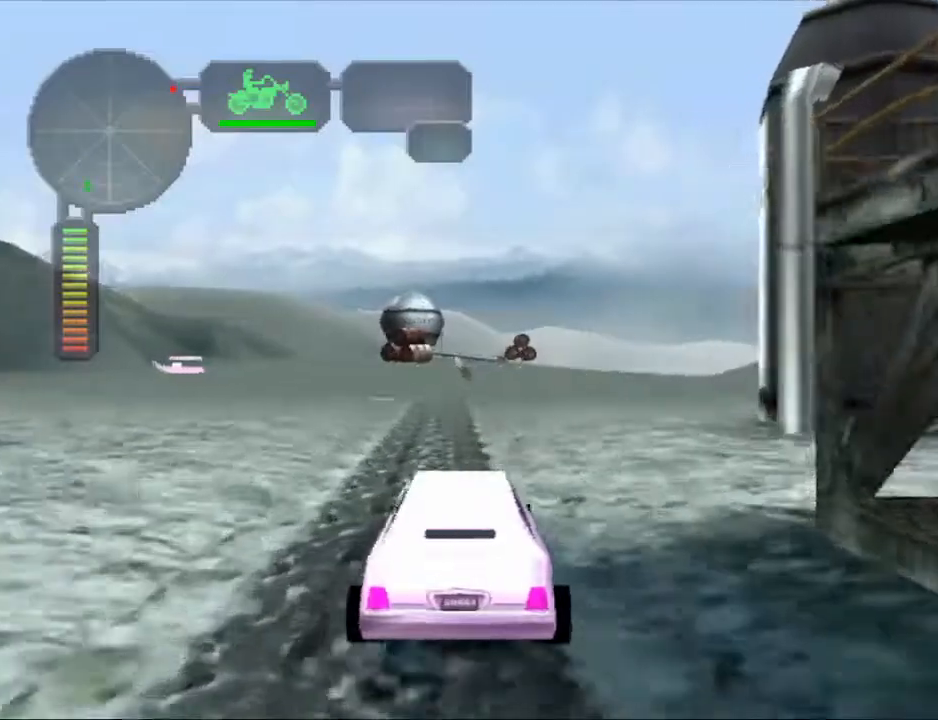
{"buttons": ["R2"], "left_stick": "center", "events": [[17, "left_stick", "center"]]}
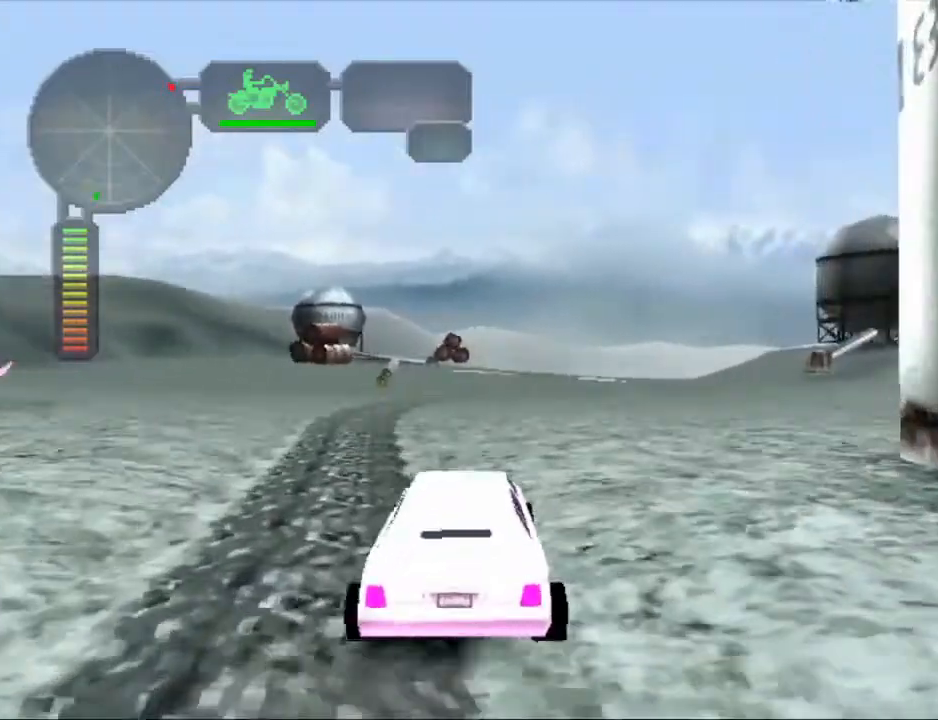
{"buttons": ["R2"], "left_stick": "left", "events": [[33, "left_stick", "left"], [183, "left_stick", "center"], [400, "left_stick", "left"]]}
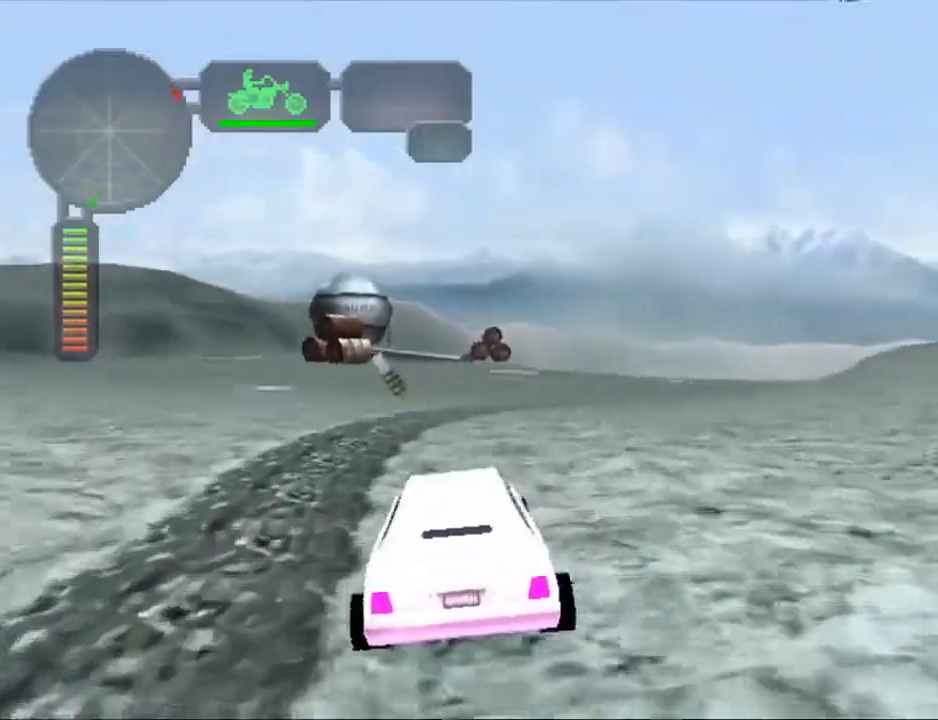
{"buttons": ["R2"], "left_stick": "left", "events": [[167, "X", "down"], [367, "X", "up"]]}